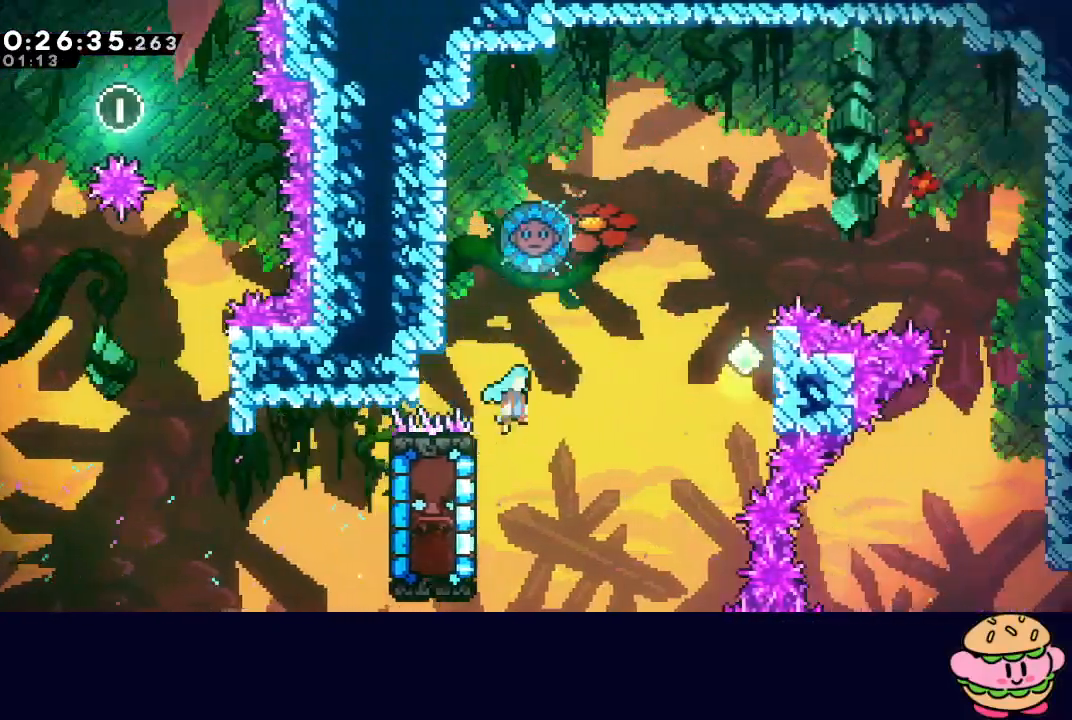
Gameplay with a controller (PlayStation layout); each line is a JSON object with the inputs held at the frame after it (dt_ms = milliseconds from this image to that frame). "events" lists button and stick changes between this image and that frame as [ms after this image, input, new state], when the widget could be followed in between. Not read: L3 R3.
{"dt_ms": 500, "buttons": ["CIRCLE", "R1", "DPAD_LEFT"], "left_stick": "center", "right_stick": "center", "events": [[250, "CIRCLE", "up"], [267, "DPAD_RIGHT", "up"], [300, "DPAD_UP", "up"], [317, "CIRCLE", "down"], [350, "DPAD_LEFT", "down"]]}
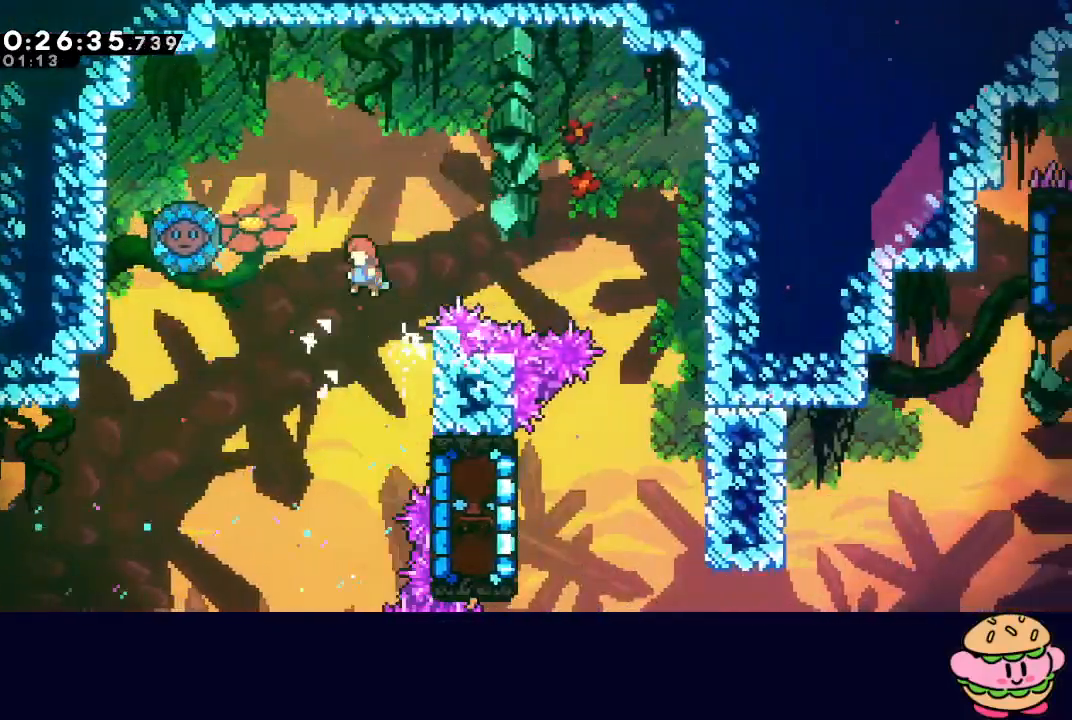
{"dt_ms": 500, "buttons": [], "left_stick": "center", "right_stick": "center", "events": [[150, "CROSS", "down"], [267, "CROSS", "up"], [283, "CIRCLE", "up"], [300, "DPAD_LEFT", "up"], [300, "R1", "up"]]}
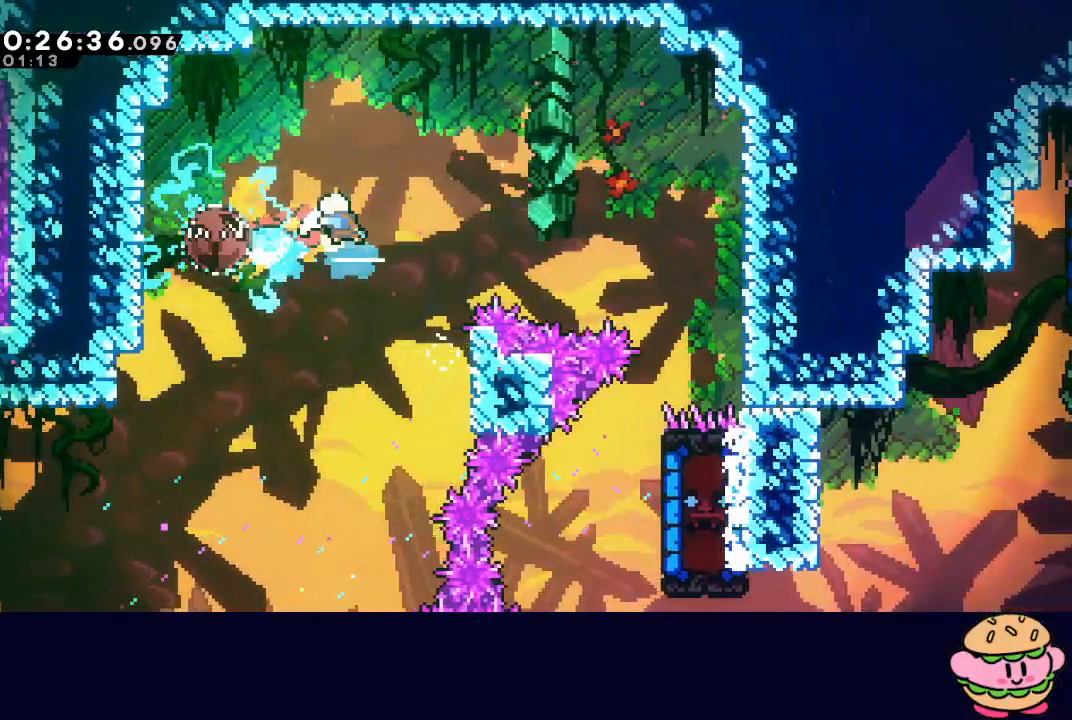
{"dt_ms": 500, "buttons": ["DPAD_DOWN", "DPAD_RIGHT"], "left_stick": "center", "right_stick": "center", "events": [[33, "DPAD_RIGHT", "down"], [50, "DPAD_DOWN", "down"]]}
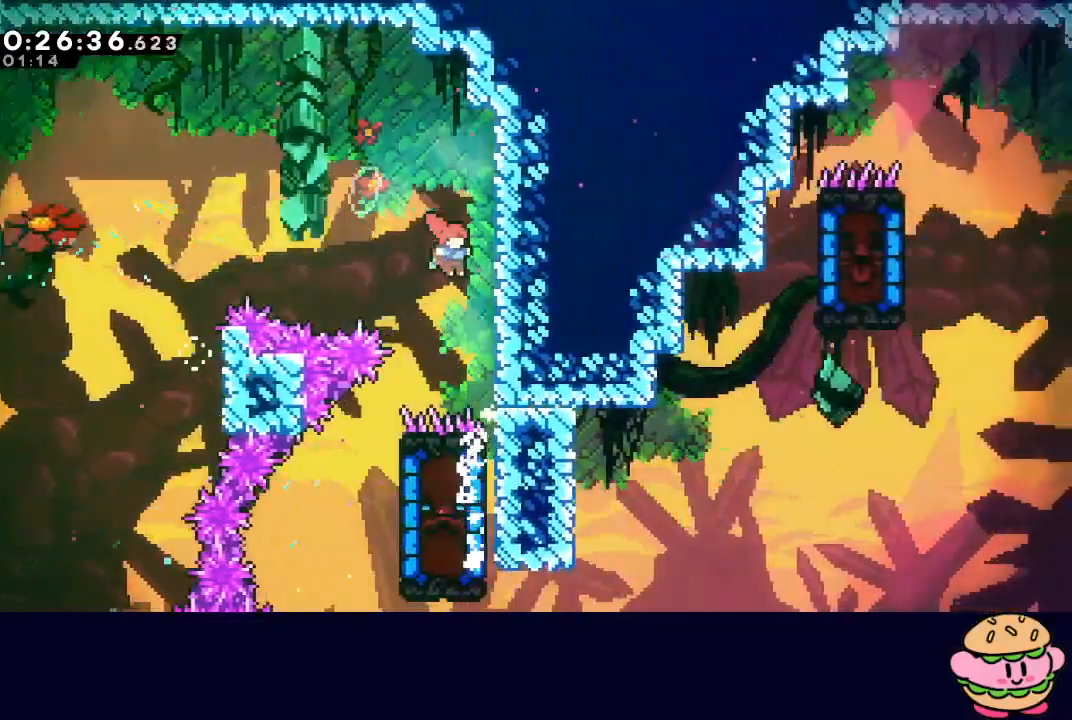
{"dt_ms": 500, "buttons": [], "left_stick": "center", "right_stick": "center", "events": [[100, "DPAD_RIGHT", "up"], [233, "DPAD_DOWN", "up"], [267, "DPAD_LEFT", "down"], [300, "CROSS", "down"], [433, "CROSS", "up"], [450, "DPAD_LEFT", "up"]]}
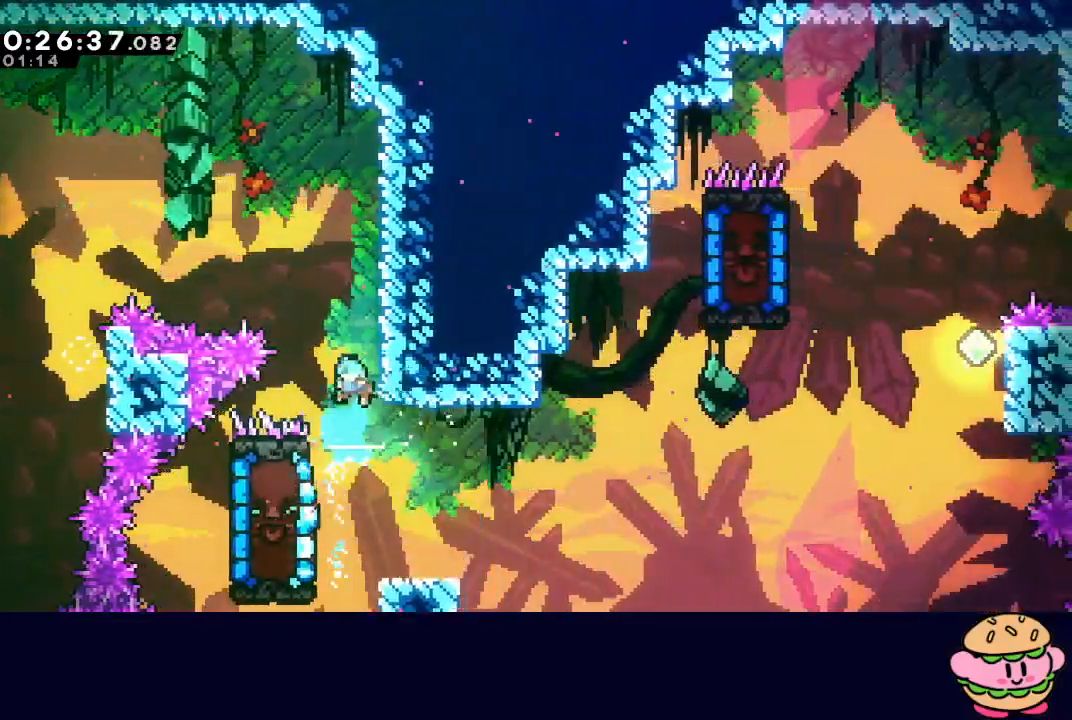
{"dt_ms": 500, "buttons": ["R1"], "left_stick": "center", "right_stick": "center", "events": [[367, "DPAD_LEFT", "down"], [450, "R1", "down"], [500, "DPAD_LEFT", "up"]]}
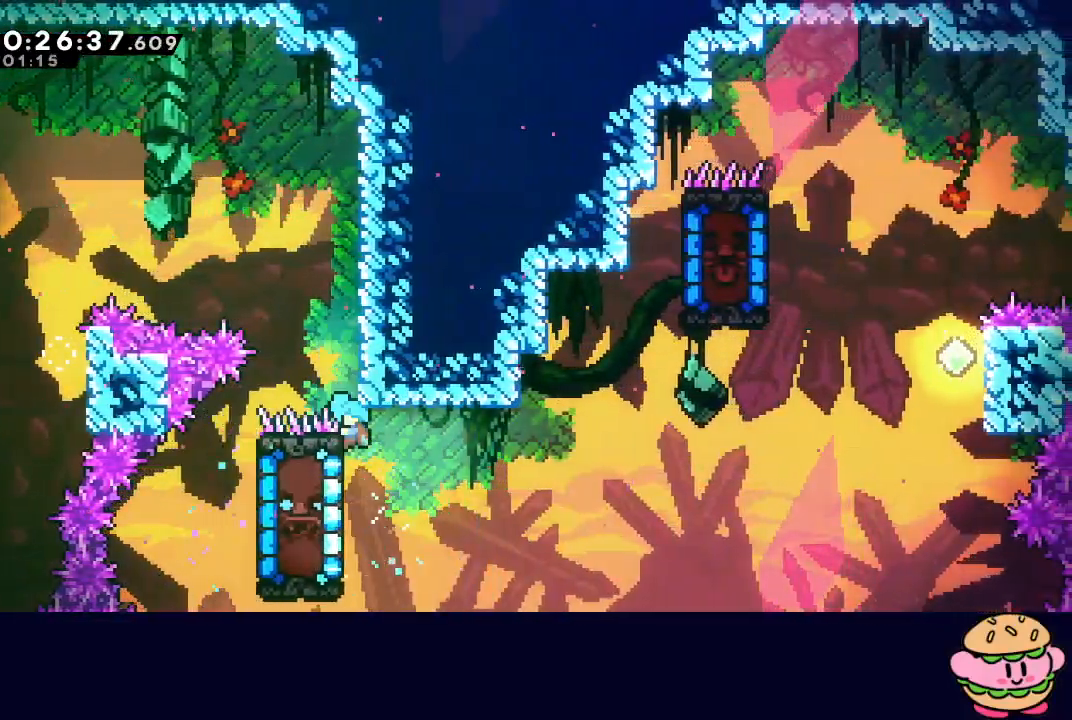
{"dt_ms": 500, "buttons": ["CIRCLE", "R1", "DPAD_RIGHT"], "left_stick": "center", "right_stick": "center", "events": [[50, "DPAD_RIGHT", "down"], [50, "DPAD_UP", "down"], [467, "DPAD_UP", "up"], [500, "CIRCLE", "down"]]}
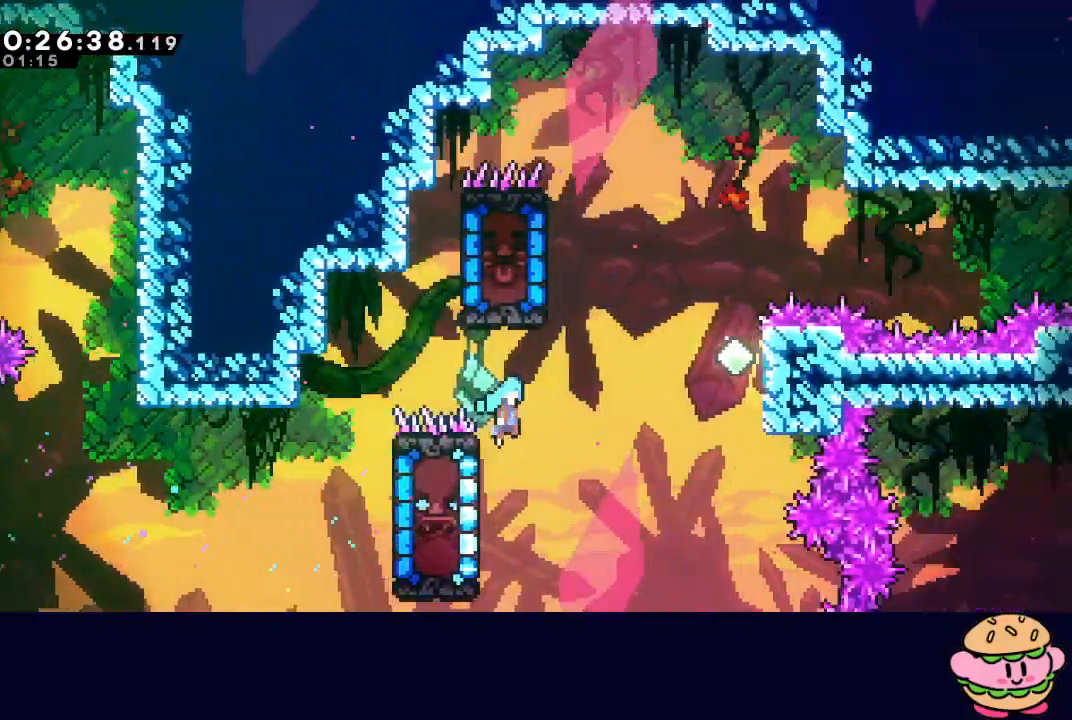
{"dt_ms": 500, "buttons": ["CROSS", "CIRCLE", "R1", "DPAD_LEFT"], "left_stick": "center", "right_stick": "center", "events": [[267, "CIRCLE", "up"], [283, "DPAD_RIGHT", "up"], [333, "CIRCLE", "down"], [333, "DPAD_LEFT", "down"], [500, "CROSS", "down"]]}
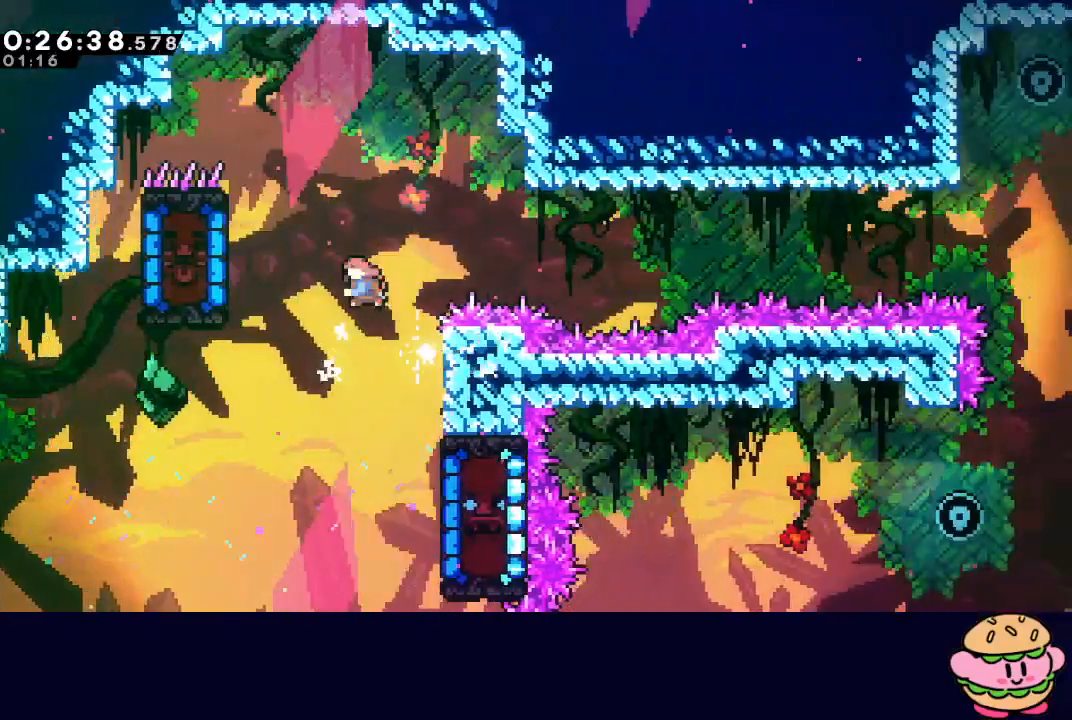
{"dt_ms": 1000, "buttons": ["R1", "R2"], "left_stick": "center", "right_stick": "center"}
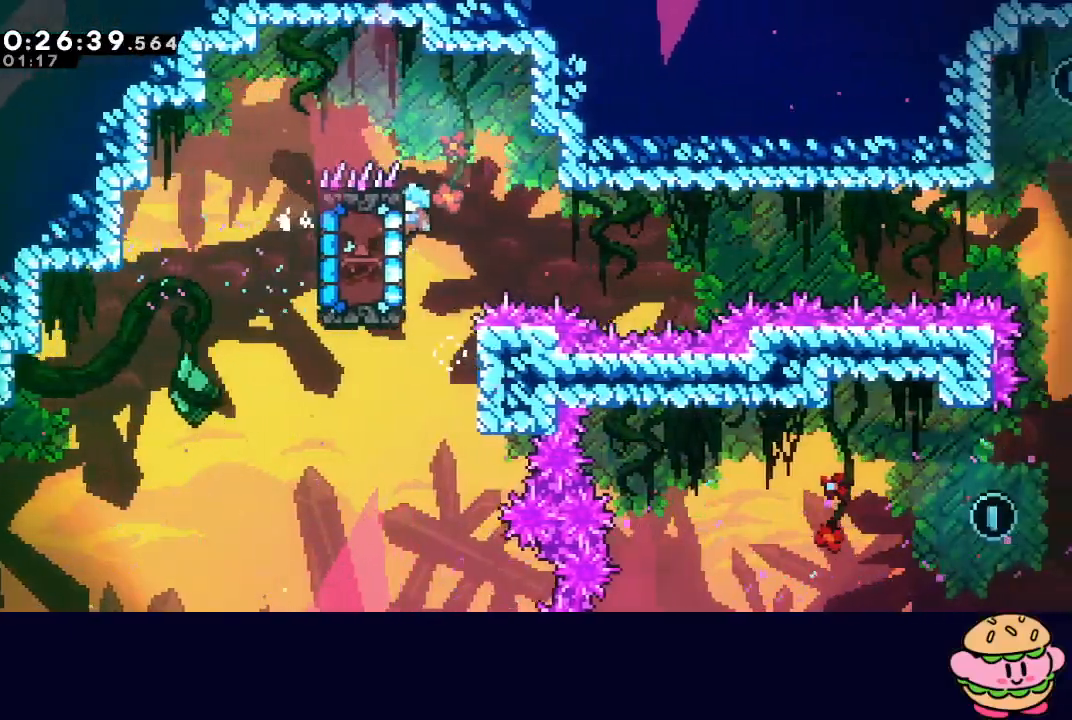
{"dt_ms": 1000, "buttons": ["R1", "R2"], "left_stick": "center", "right_stick": "center"}
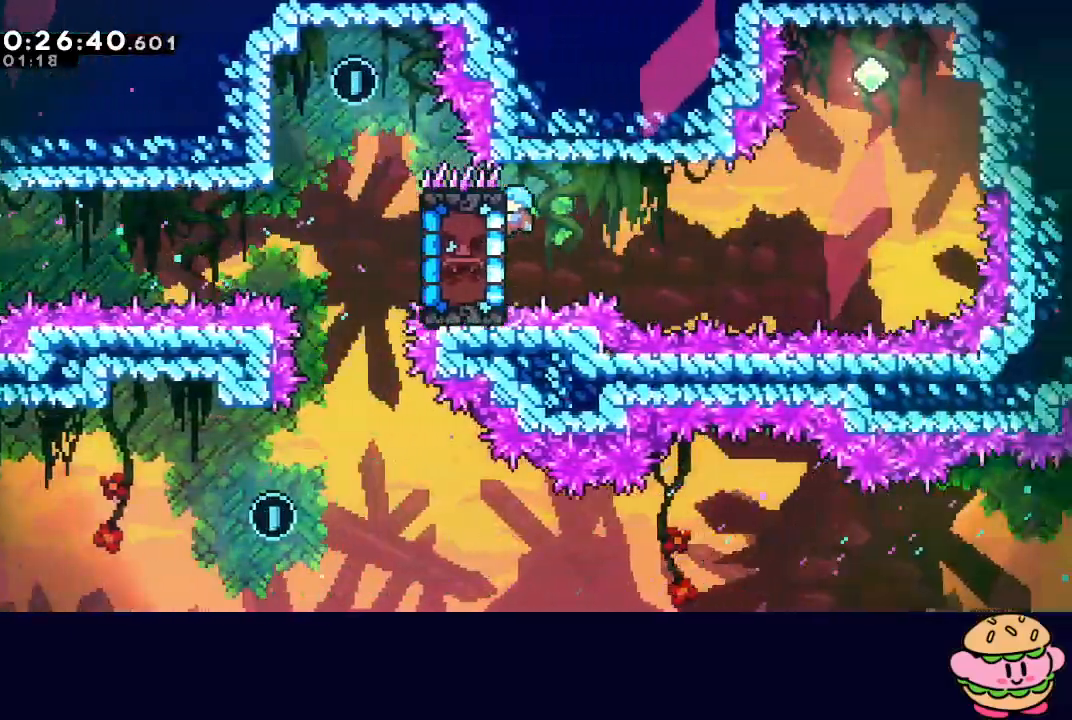
{"dt_ms": 500, "buttons": ["CIRCLE", "R1", "DPAD_RIGHT"], "left_stick": "center", "right_stick": "center", "events": [[200, "DPAD_UP", "down"], [317, "DPAD_RIGHT", "down"], [367, "DPAD_UP", "up"], [400, "CIRCLE", "down"], [417, "R2", "up"]]}
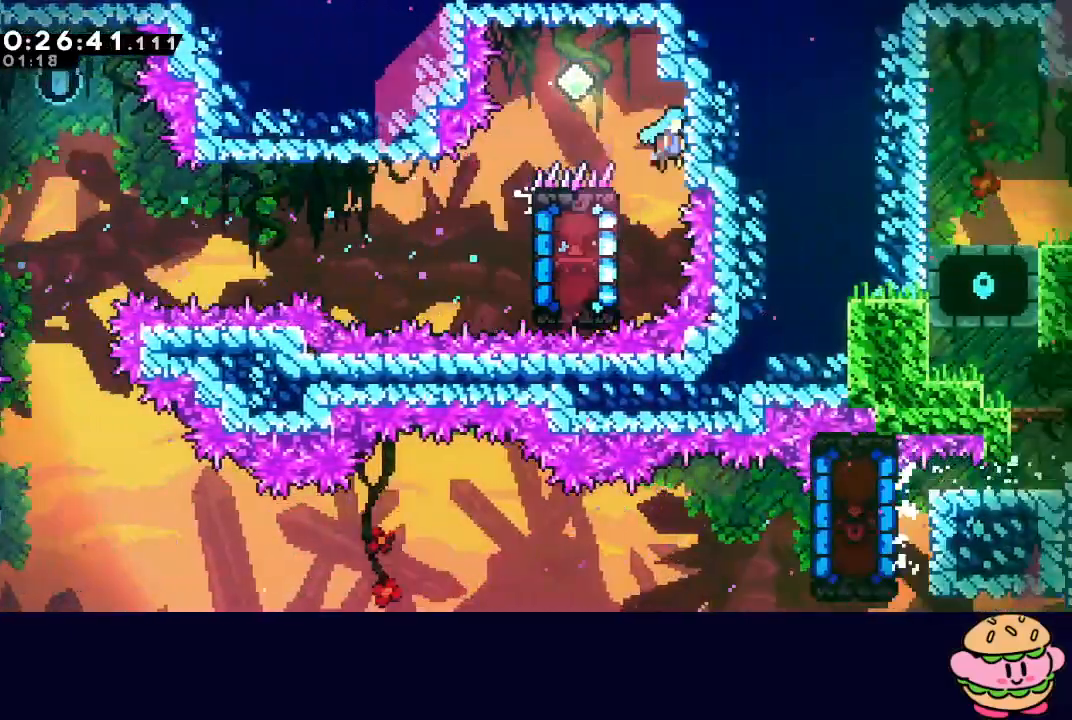
{"dt_ms": 500, "buttons": [], "left_stick": "center", "right_stick": "center", "events": [[67, "CIRCLE", "up"], [100, "DPAD_RIGHT", "up"], [150, "CIRCLE", "down"], [150, "DPAD_LEFT", "down"], [267, "CIRCLE", "up"], [267, "R1", "up"], [467, "DPAD_LEFT", "up"]]}
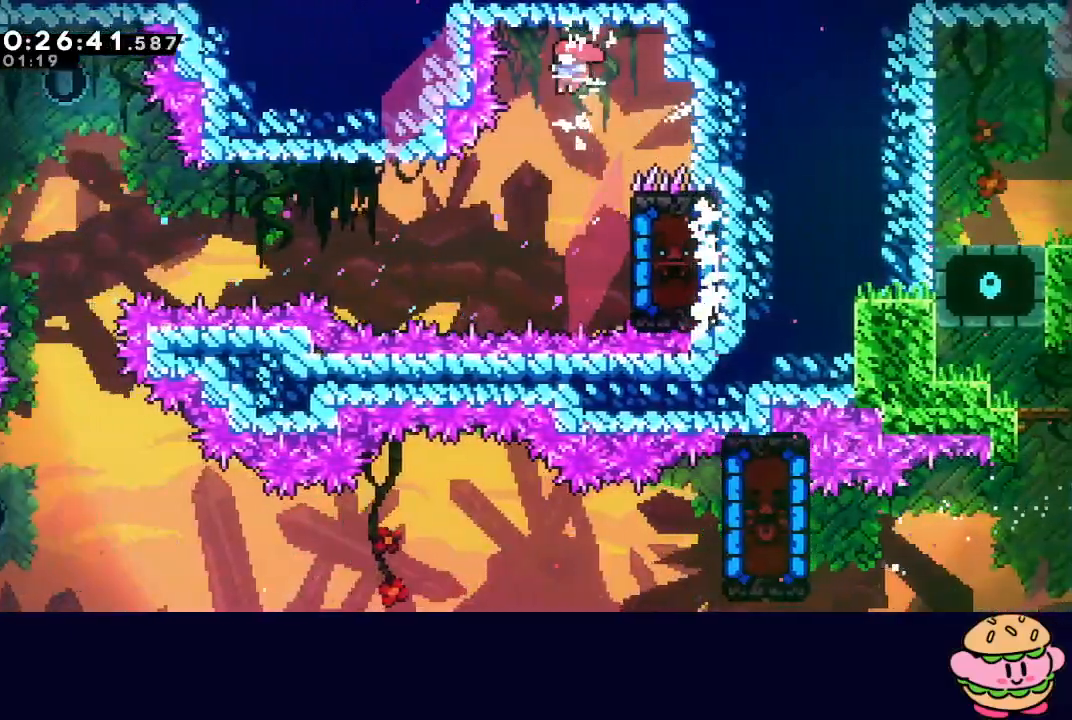
{"dt_ms": 500, "buttons": ["R1", "DPAD_RIGHT"], "left_stick": "center", "right_stick": "center"}
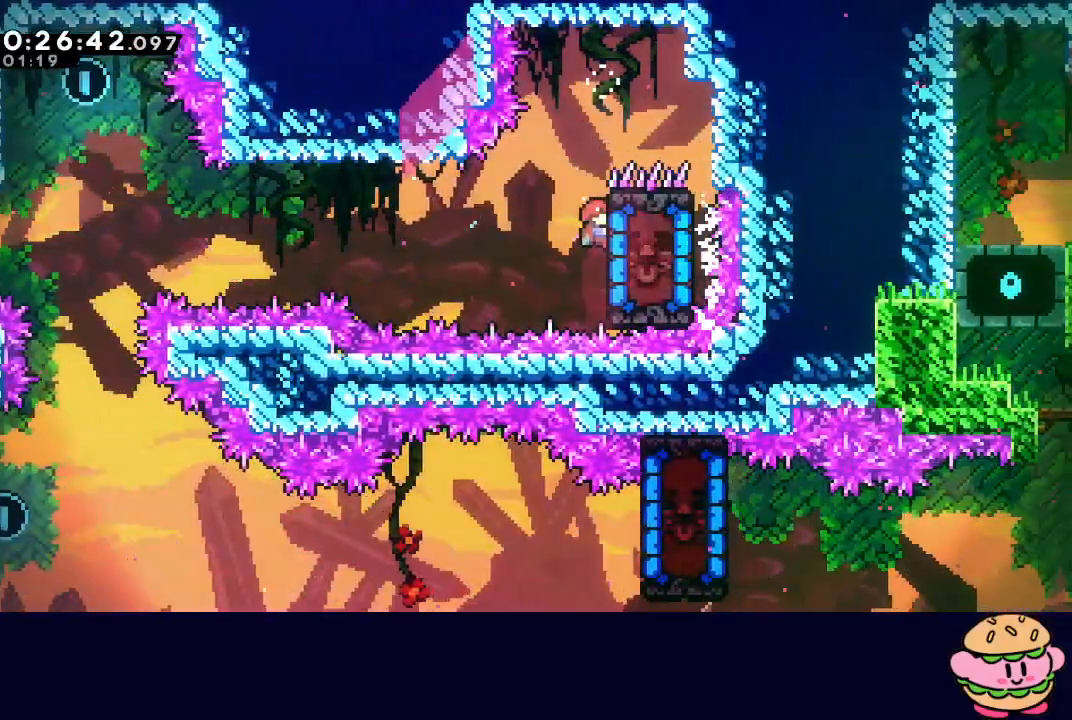
{"dt_ms": 500, "buttons": ["R1", "R2"], "left_stick": "center", "right_stick": "center", "events": [[33, "DPAD_RIGHT", "up"], [500, "R2", "down"]]}
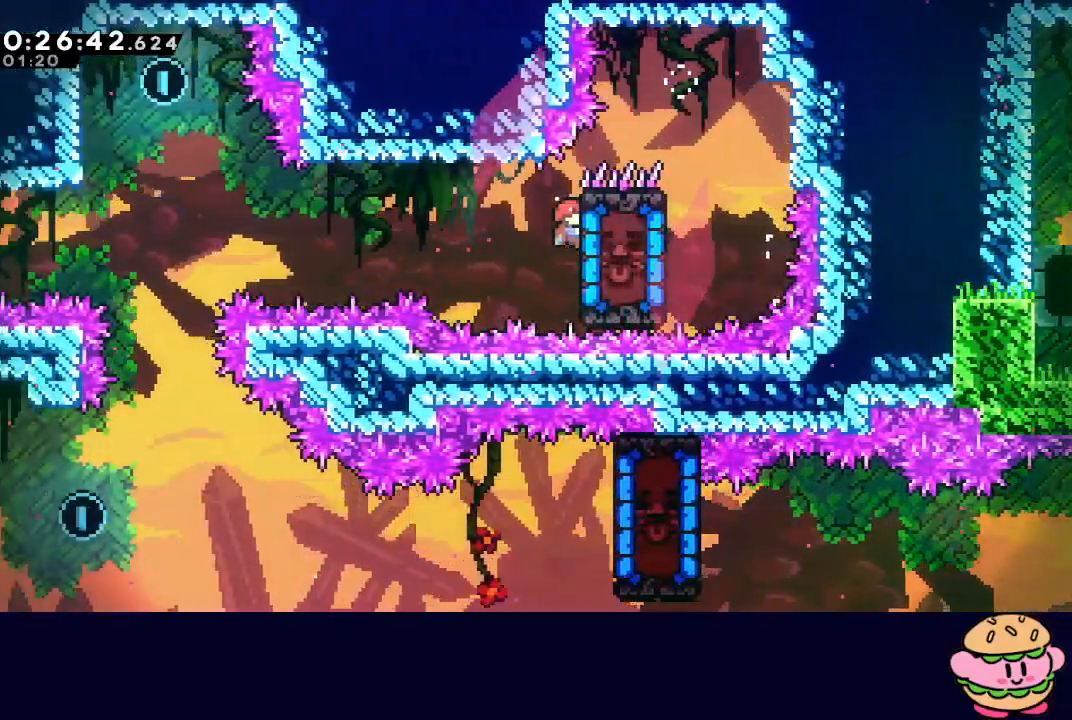
{"dt_ms": 500, "buttons": ["R1", "R2"], "left_stick": "center", "right_stick": "center", "events": []}
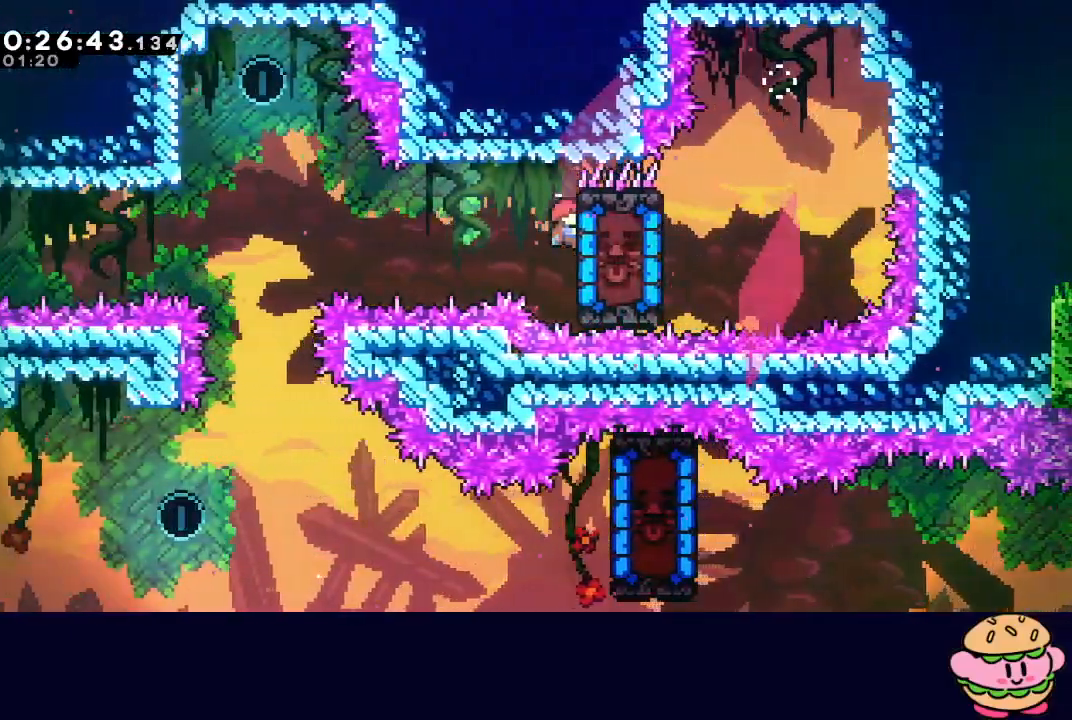
{"dt_ms": 500, "buttons": ["R1", "R2"], "left_stick": "center", "right_stick": "center", "events": []}
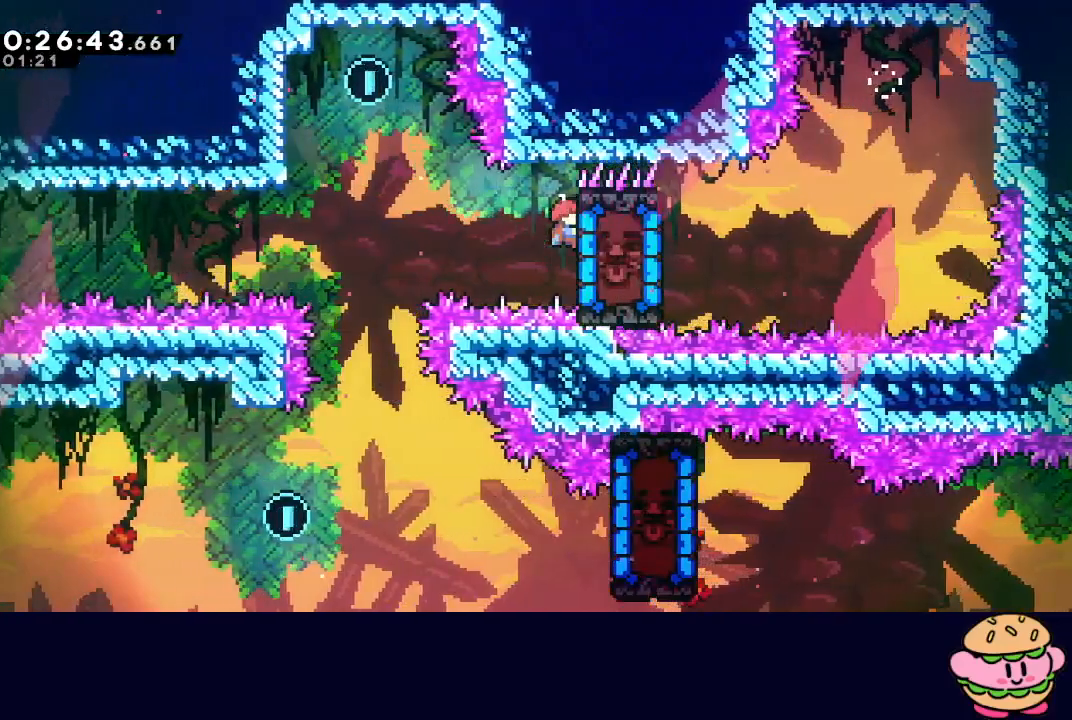
{"dt_ms": 500, "buttons": ["R1", "R2", "DPAD_LEFT"], "left_stick": "center", "right_stick": "center", "events": [[117, "DPAD_UP", "down"], [233, "DPAD_UP", "up"], [333, "DPAD_LEFT", "down"]]}
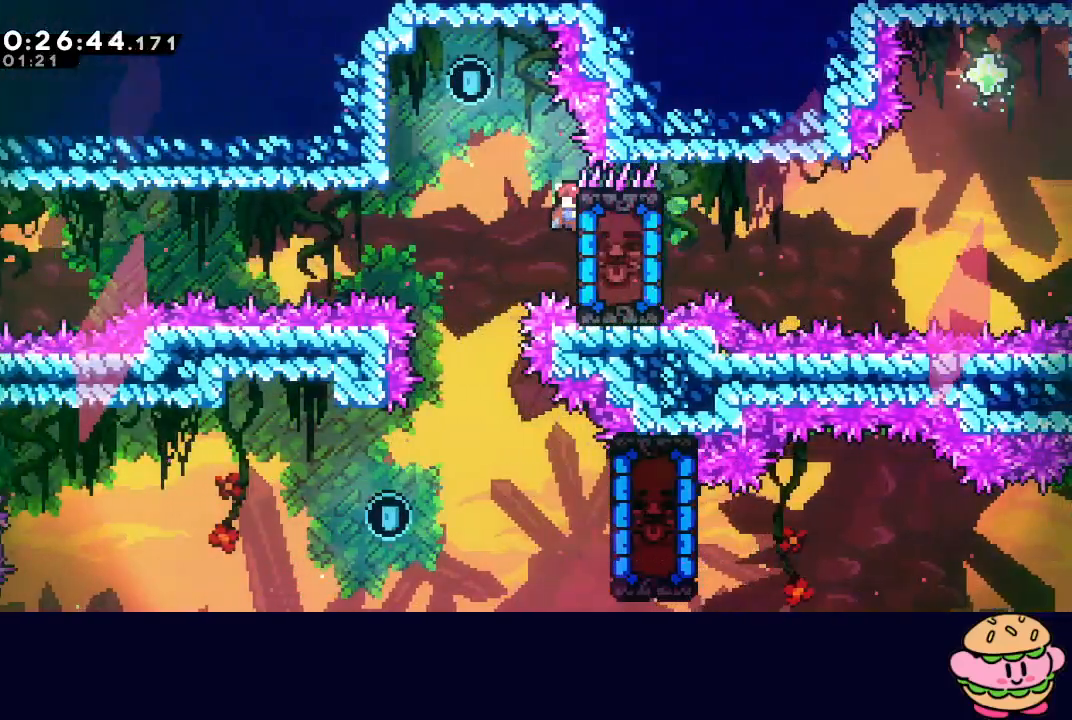
{"dt_ms": 500, "buttons": ["R1", "DPAD_LEFT"], "left_stick": "center", "right_stick": "center", "events": [[183, "CIRCLE", "down"], [183, "R2", "up"], [500, "CIRCLE", "up"]]}
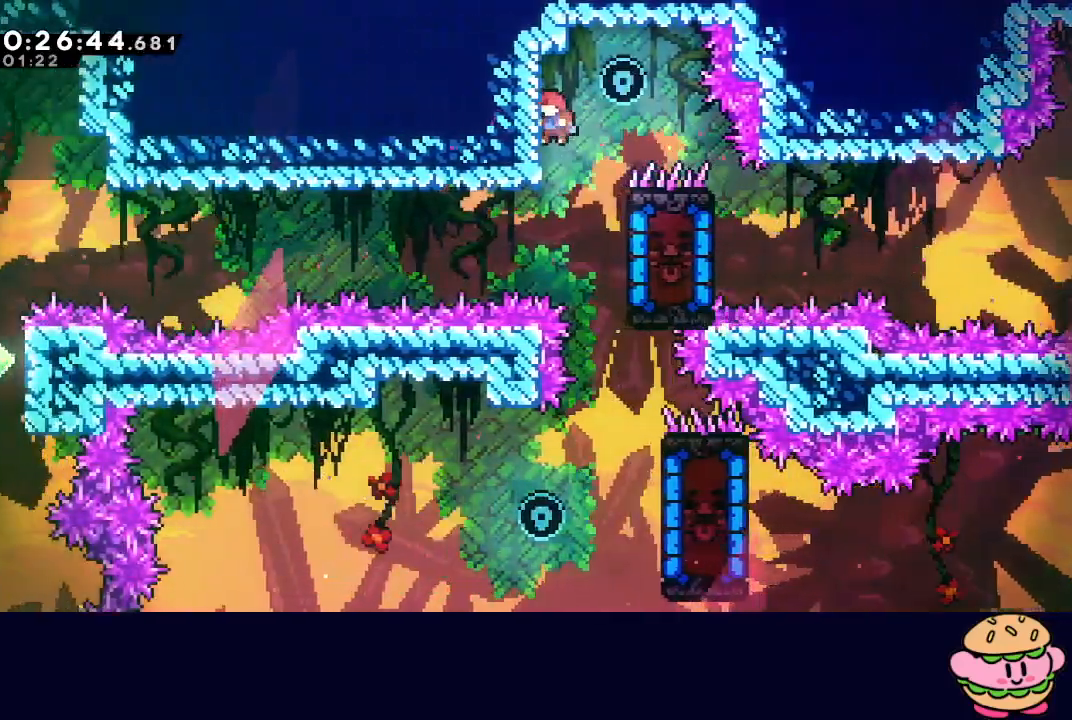
{"dt_ms": 500, "buttons": ["DPAD_DOWN"], "left_stick": "center", "right_stick": "center"}
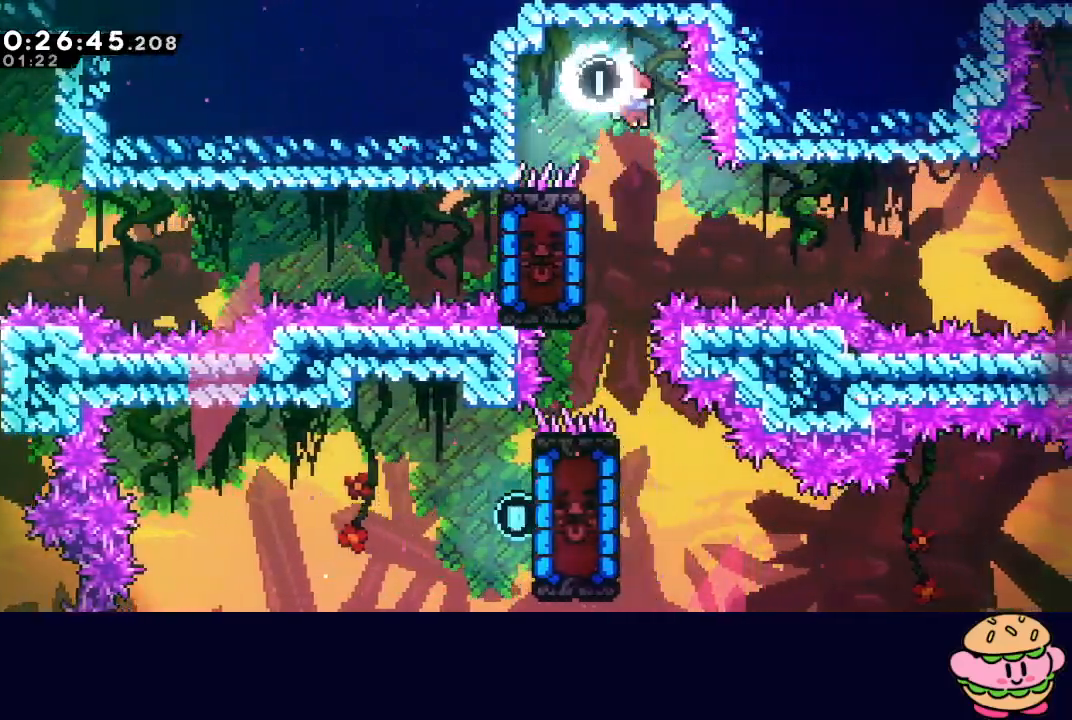
{"dt_ms": 500, "buttons": ["DPAD_LEFT"], "left_stick": "center", "right_stick": "center", "events": [[250, "DPAD_LEFT", "down"], [500, "DPAD_DOWN", "up"]]}
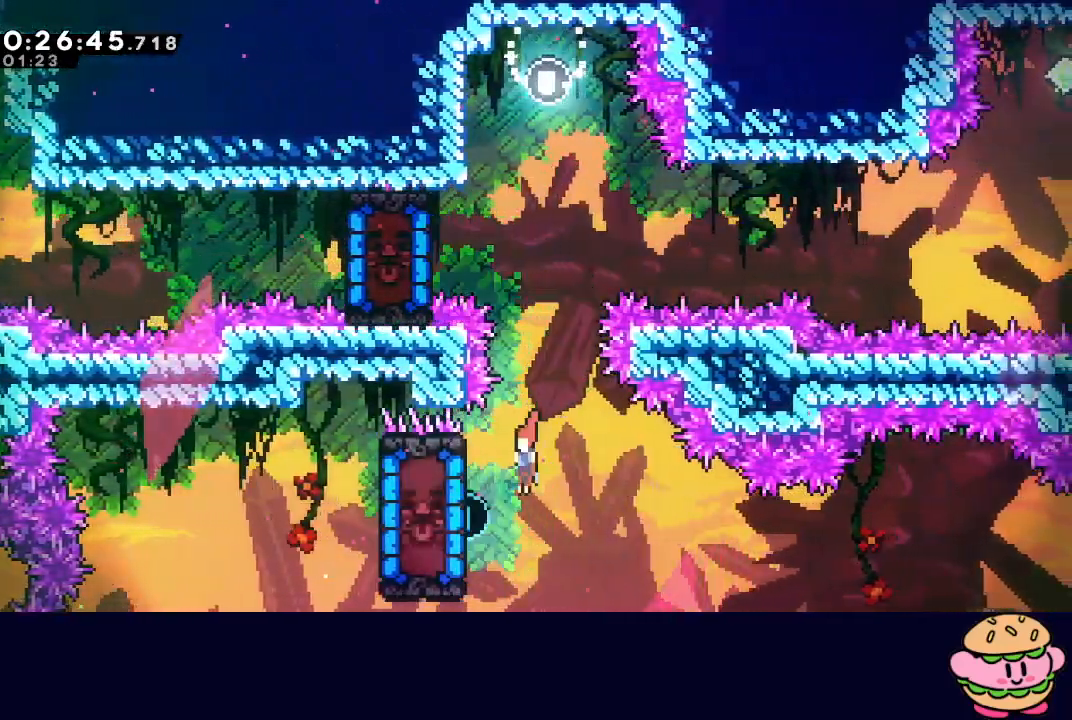
{"dt_ms": 500, "buttons": ["R1", "R2", "DPAD_LEFT"], "left_stick": "center", "right_stick": "center", "events": [[117, "CROSS", "down"], [250, "CROSS", "up"], [283, "DPAD_LEFT", "up"], [350, "DPAD_LEFT", "down"], [417, "R1", "down"], [417, "R2", "down"]]}
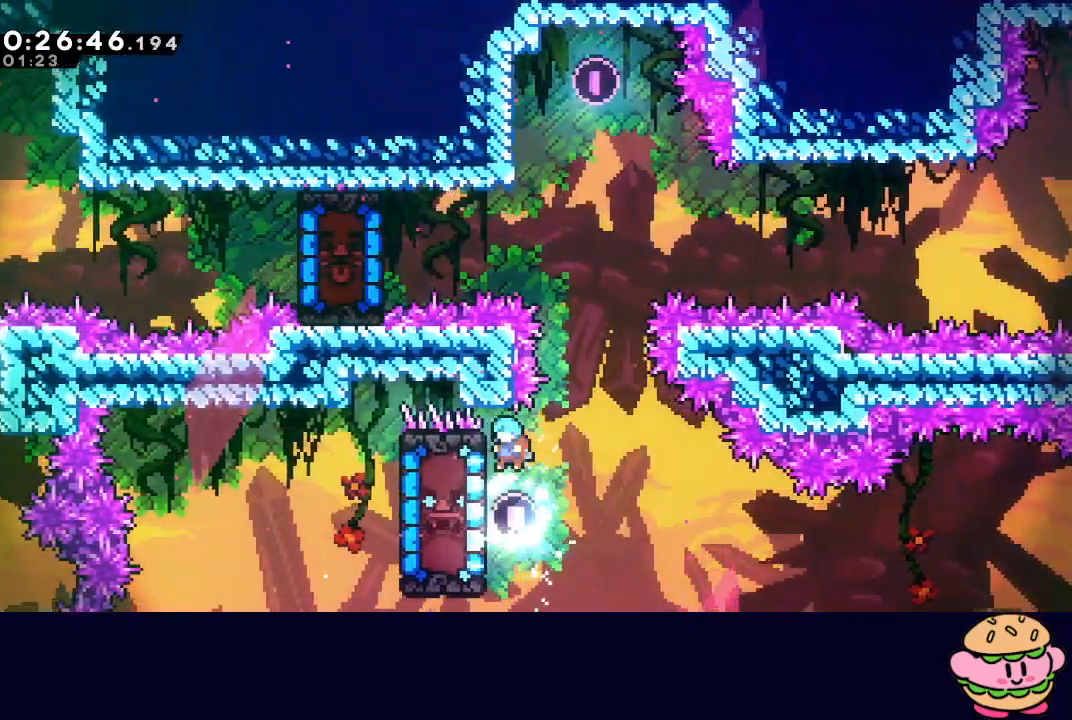
{"dt_ms": 1000, "buttons": ["R1", "DPAD_RIGHT"], "left_stick": "center", "right_stick": "center"}
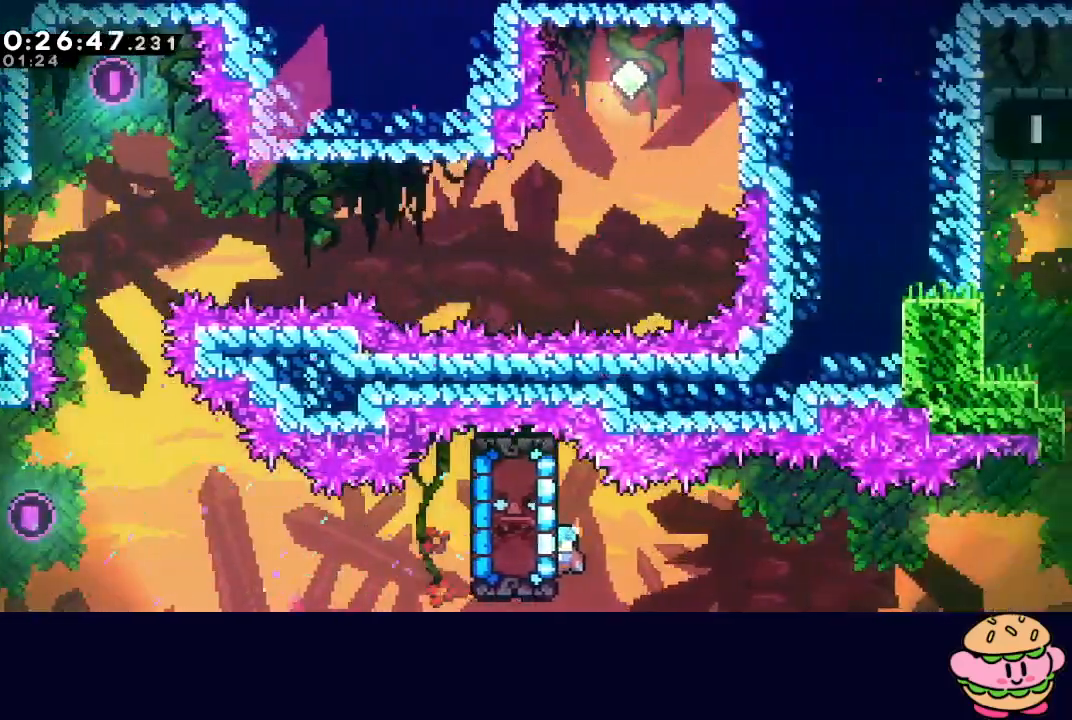
{"dt_ms": 500, "buttons": ["CIRCLE", "R1", "DPAD_RIGHT"], "left_stick": "center", "right_stick": "center", "events": [[450, "CIRCLE", "down"]]}
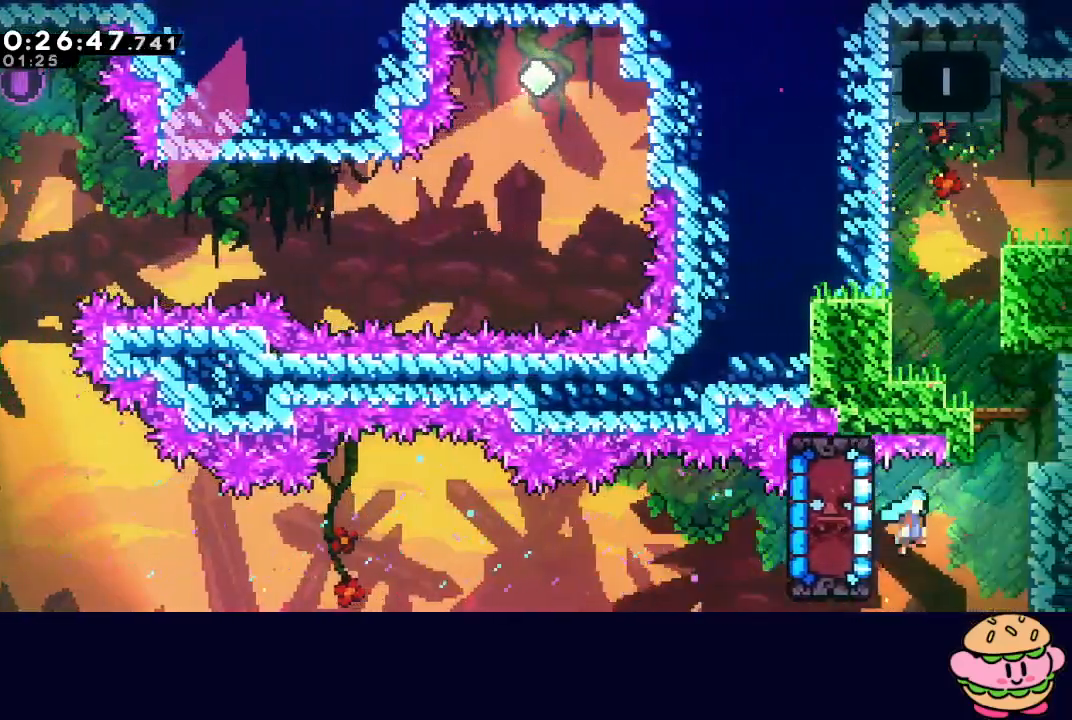
{"dt_ms": 500, "buttons": [], "left_stick": "center", "right_stick": "center", "events": [[117, "DPAD_RIGHT", "up"], [200, "L2", "down"], [333, "L2", "up"], [350, "DPAD_LEFT", "down"], [383, "CIRCLE", "up"], [400, "R1", "up"], [467, "DPAD_LEFT", "up"]]}
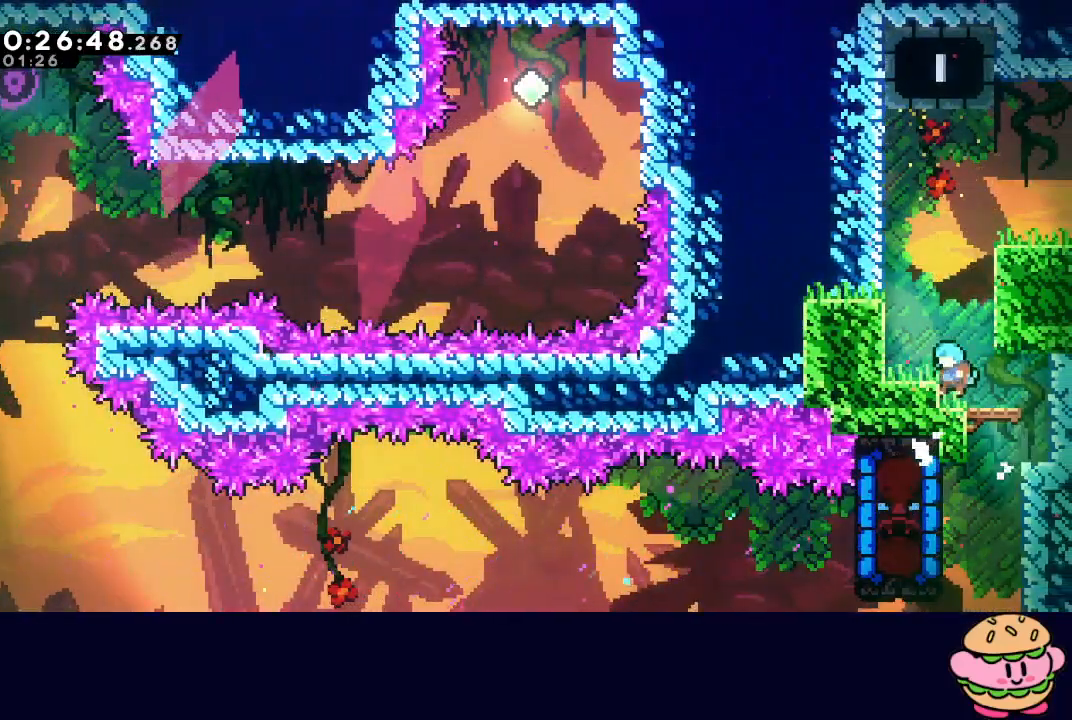
{"dt_ms": 500, "buttons": ["DPAD_RIGHT"], "left_stick": "center", "right_stick": "center", "events": [[100, "DPAD_UP", "down"], [150, "CROSS", "down"], [267, "DPAD_UP", "up"], [283, "CROSS", "up"], [333, "DPAD_RIGHT", "down"]]}
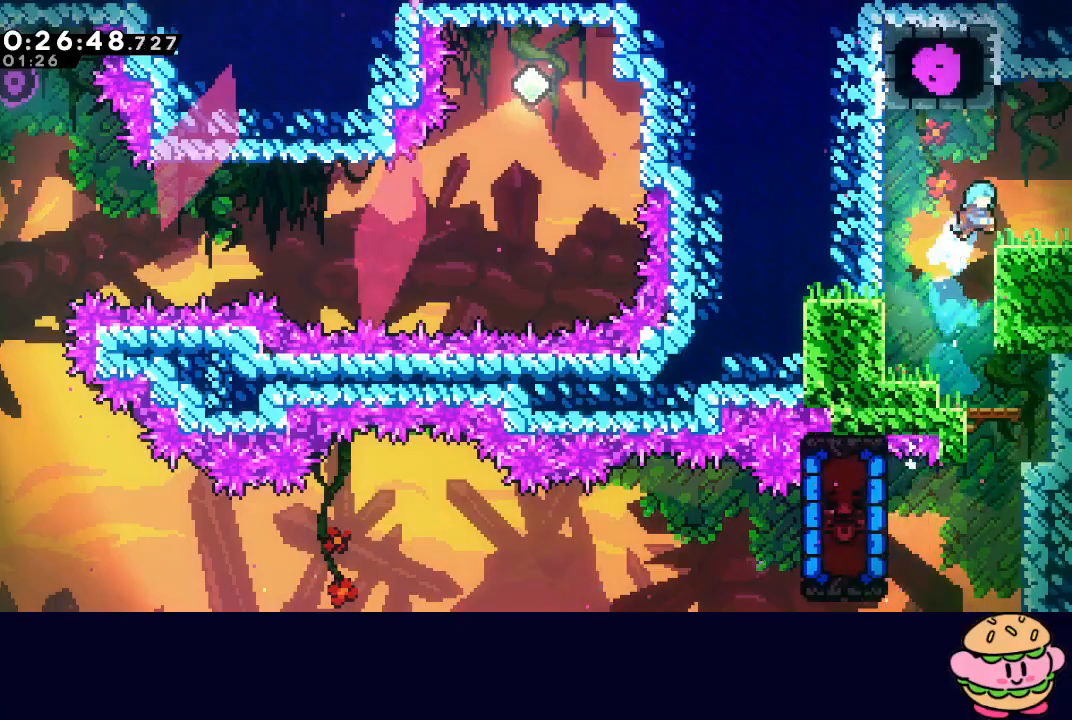
{"dt_ms": 500, "buttons": ["L2", "DPAD_RIGHT"], "left_stick": "center", "right_stick": "center", "events": [[200, "CROSS", "down"], [250, "L2", "down"], [350, "CROSS", "up"]]}
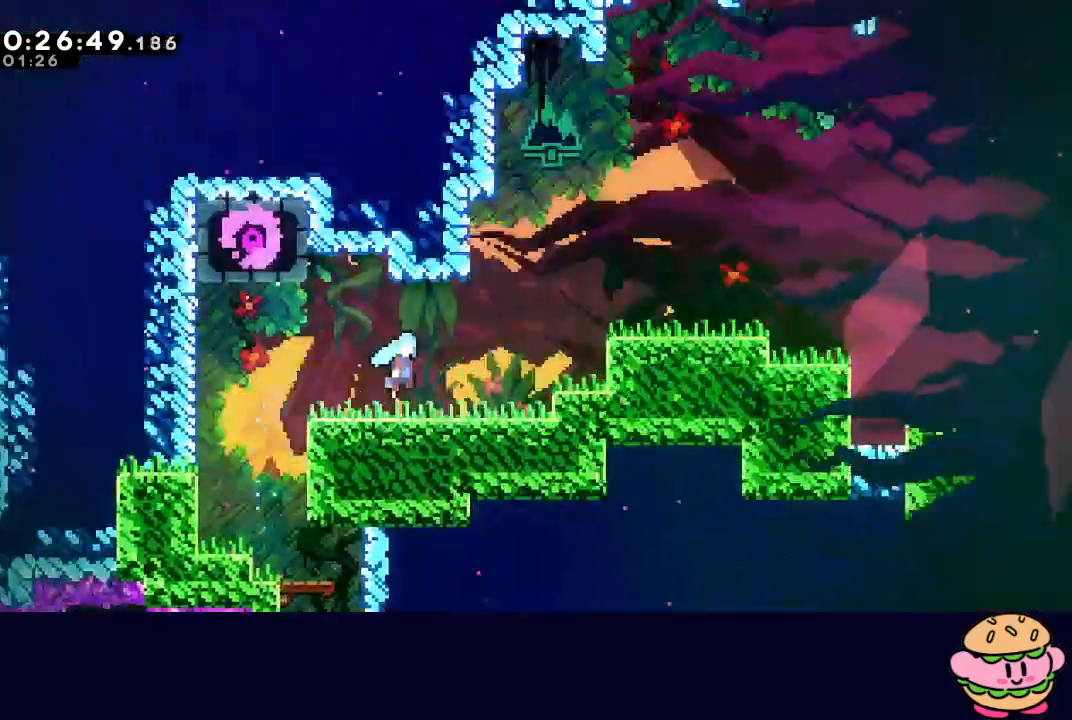
{"dt_ms": 500, "buttons": ["L2", "DPAD_RIGHT"], "left_stick": "center", "right_stick": "center", "events": []}
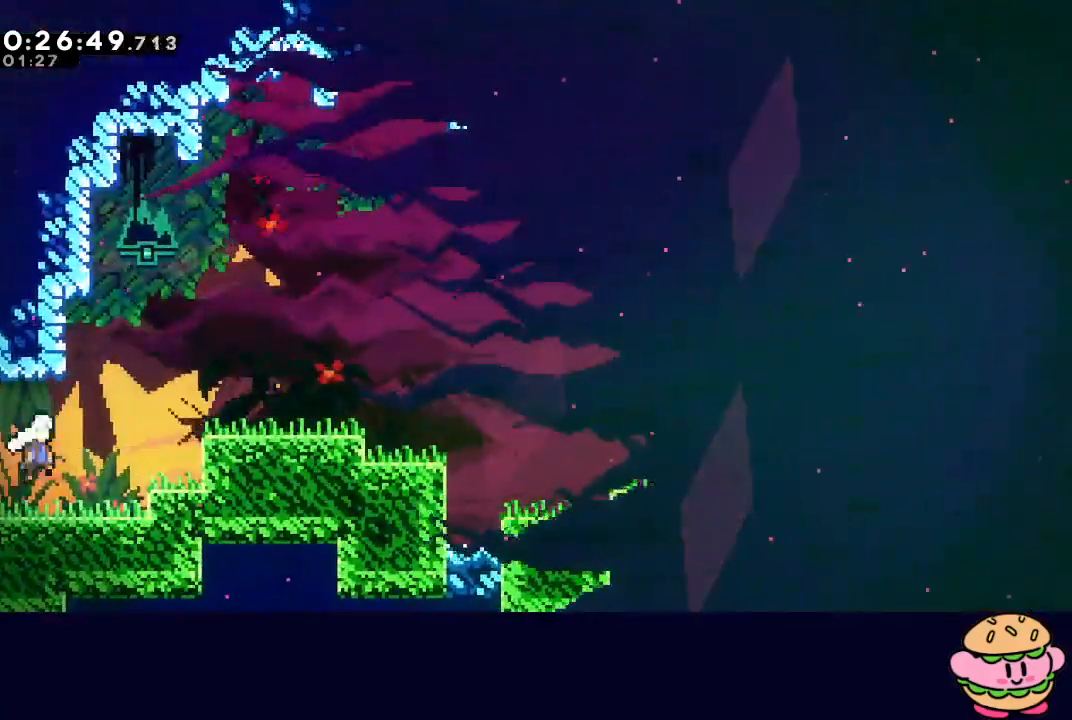
{"dt_ms": 500, "buttons": ["CIRCLE", "DPAD_RIGHT"], "left_stick": "center", "right_stick": "center", "events": [[267, "CROSS", "down"], [267, "DPAD_DOWN", "down"], [267, "L2", "up"], [400, "CROSS", "up"], [467, "DPAD_DOWN", "up"], [483, "CIRCLE", "down"]]}
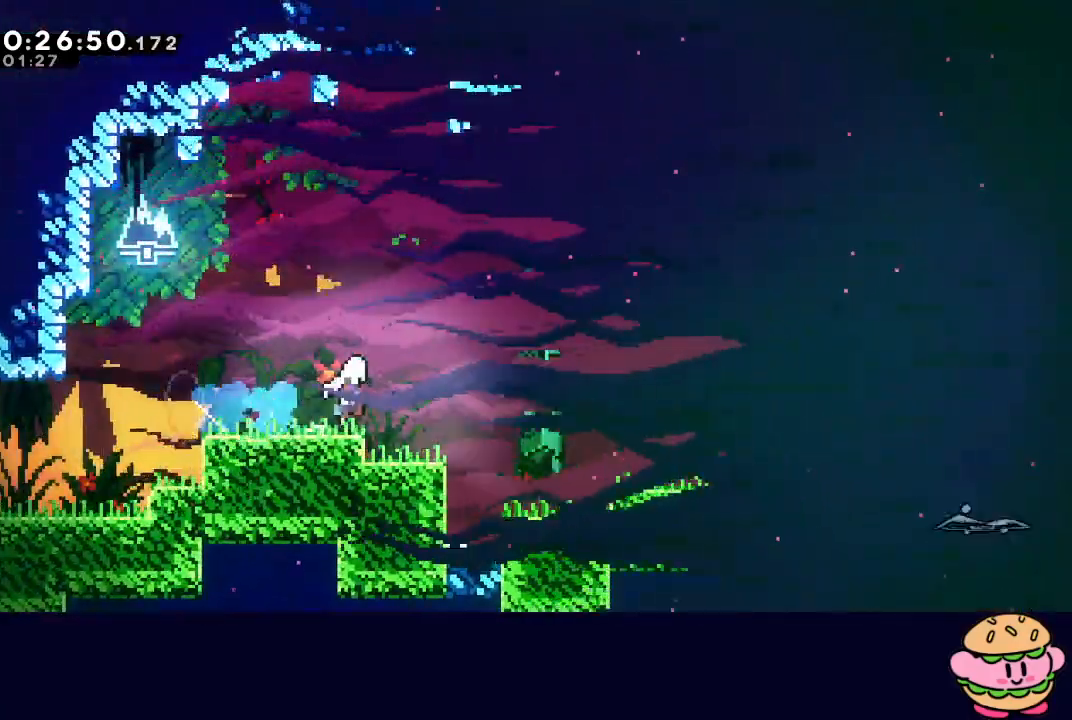
{"dt_ms": 500, "buttons": ["DPAD_DOWN", "DPAD_RIGHT"], "left_stick": "center", "right_stick": "center", "events": [[317, "CIRCLE", "up"], [350, "DPAD_DOWN", "down"], [400, "CROSS", "down"], [500, "CROSS", "up"]]}
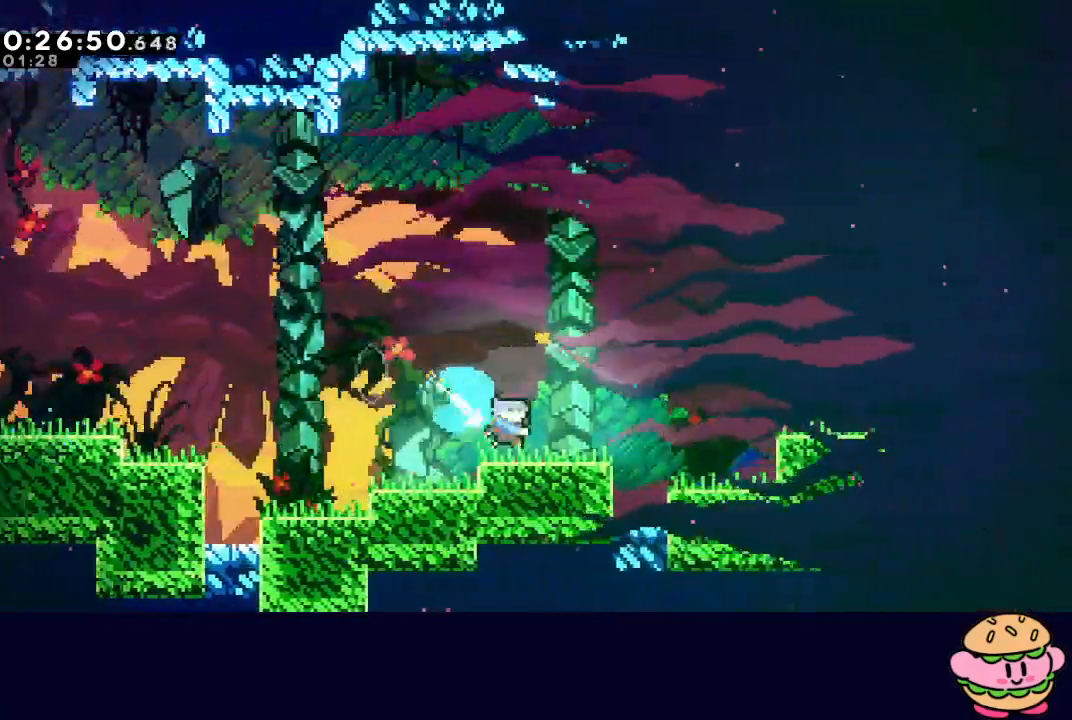
{"dt_ms": 500, "buttons": ["DPAD_DOWN", "DPAD_RIGHT"], "left_stick": "center", "right_stick": "center", "events": [[100, "CIRCLE", "down"], [267, "CIRCLE", "up"], [350, "CROSS", "down"], [450, "CROSS", "up"]]}